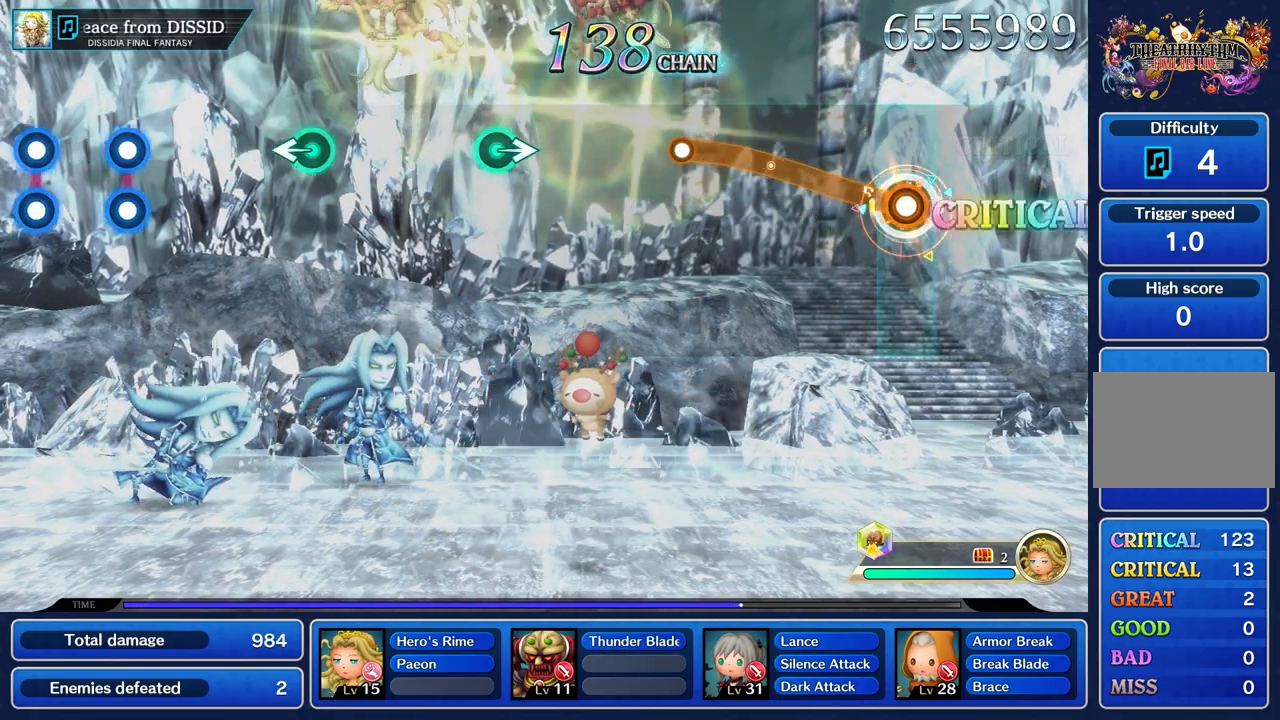
Gameplay with a controller (PlayStation layout); each line is a JSON object with the inputs held at the frame after it. "button_events" lists button changes between this image and that frame as [ms after this image, input, new state], when the widget could be followed in between (sticks are given only as held states). Not read: CIRCLE L3 R2 R3 SQUARE.
{"buttons": ["R1"], "left_stick": "up", "right_stick": "center", "button_events": []}
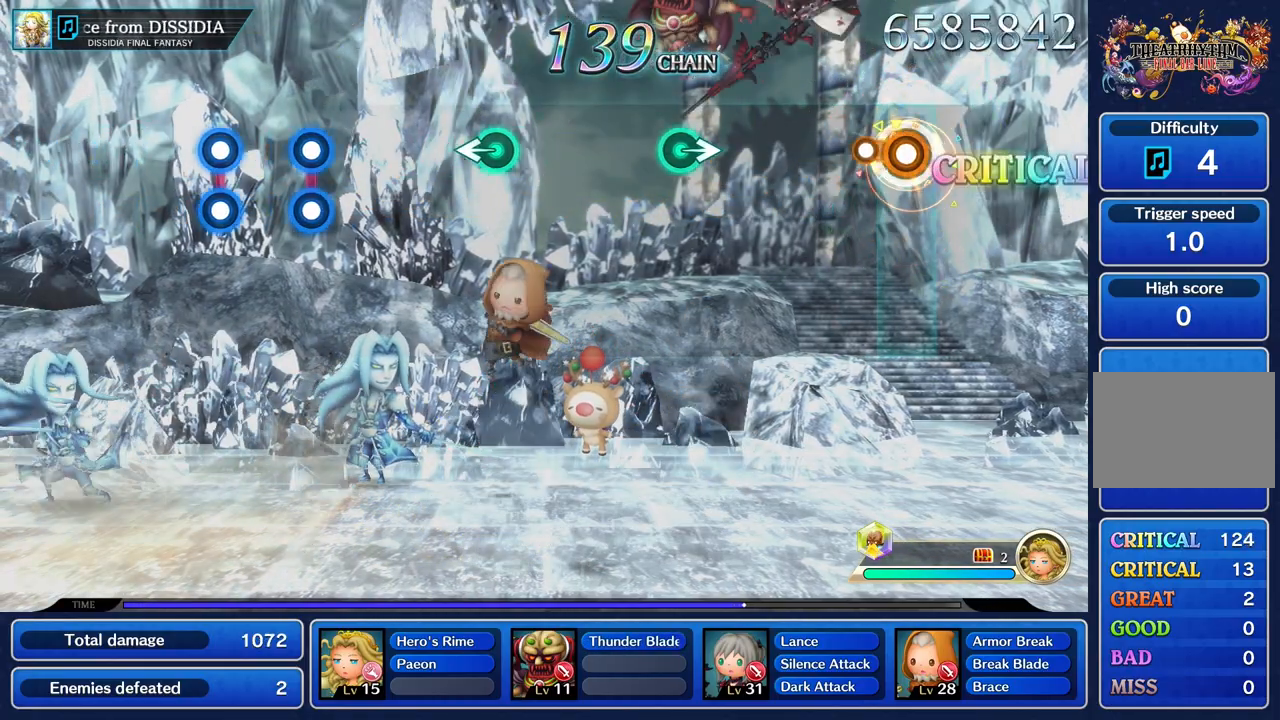
{"buttons": [], "left_stick": "center", "right_stick": "center", "button_events": [[134, "R1", "up"]]}
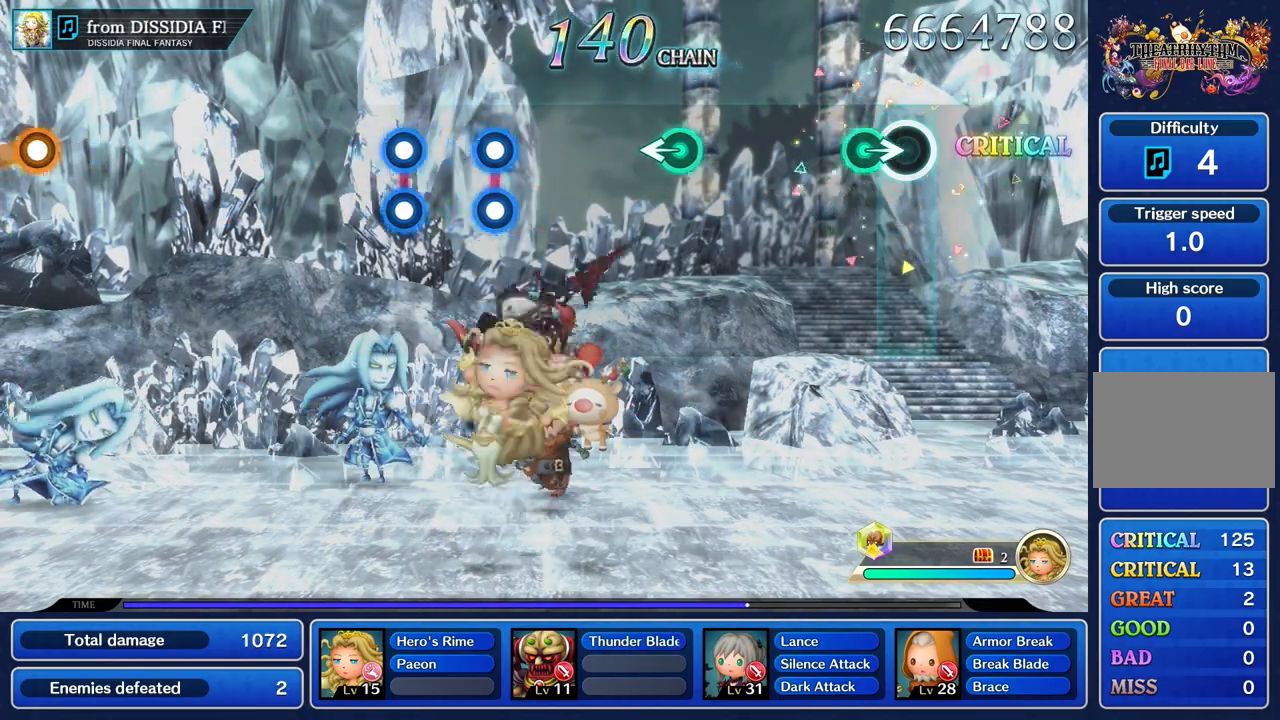
{"buttons": [], "left_stick": "center", "right_stick": "center", "button_events": []}
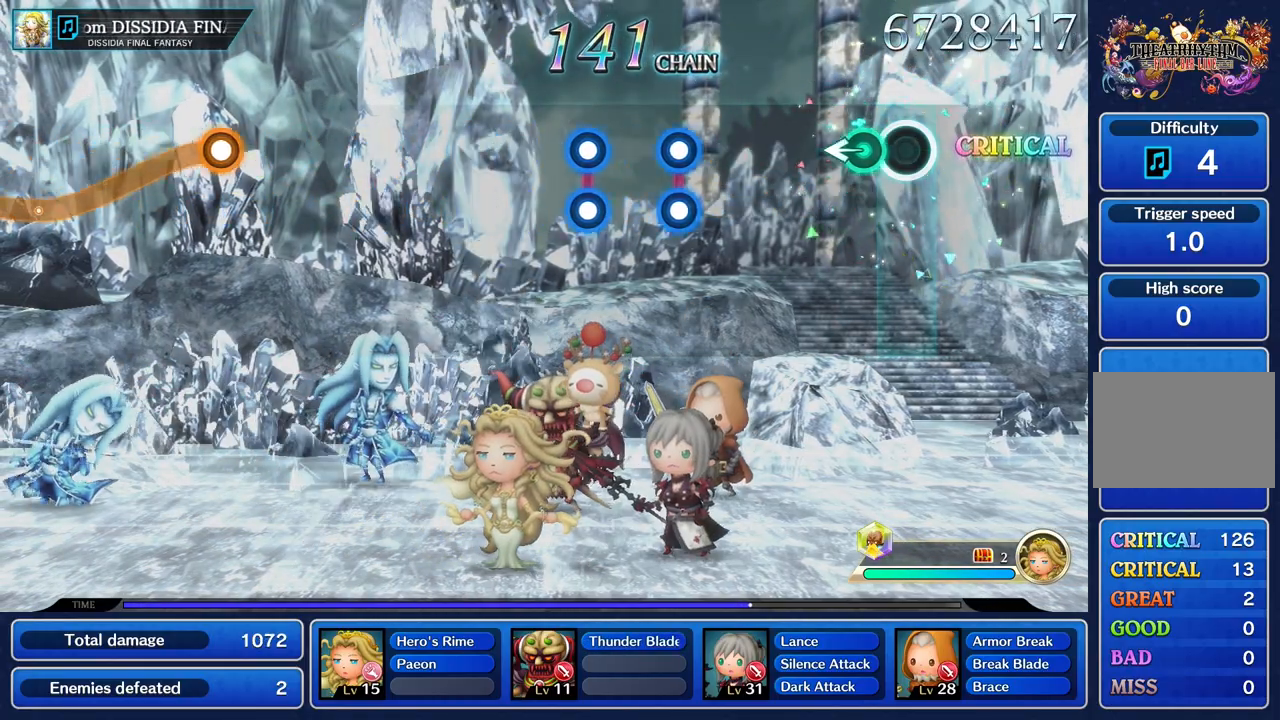
{"buttons": [], "left_stick": "center", "right_stick": "center", "button_events": []}
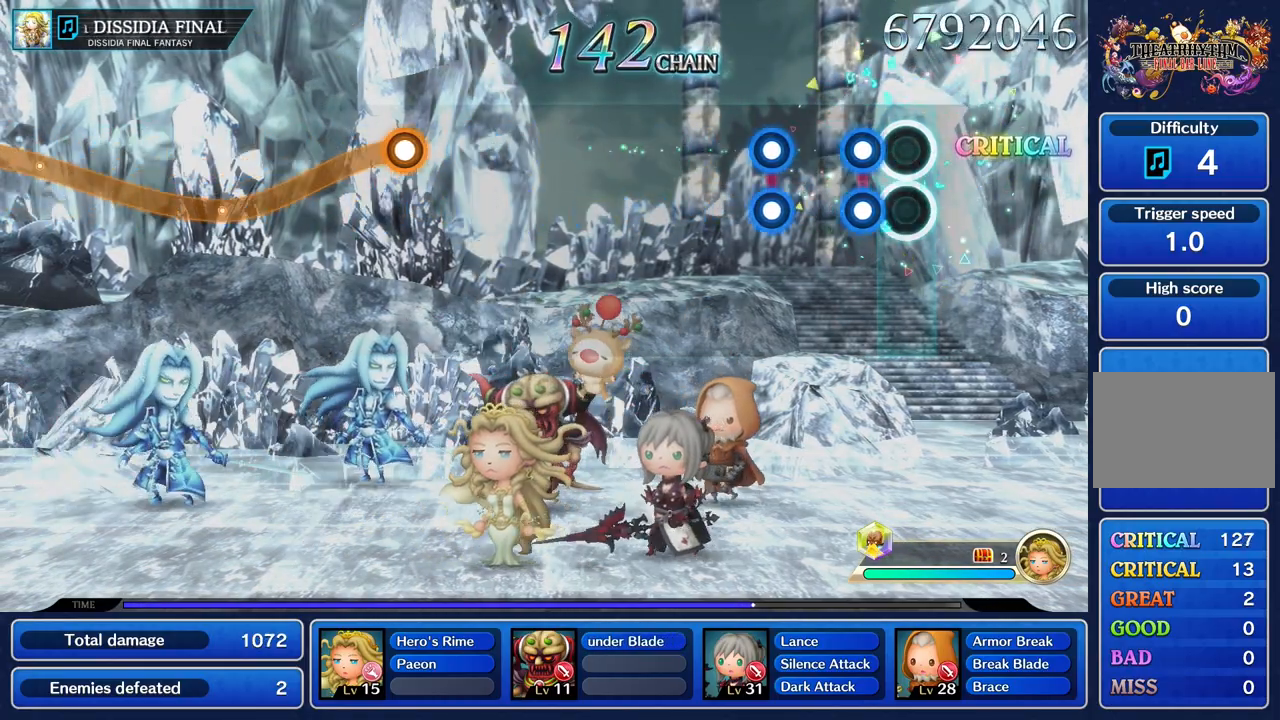
{"buttons": [], "left_stick": "center", "right_stick": "center", "button_events": [[167, "L1", "down"], [167, "R1", "down"], [283, "L1", "up"], [283, "R1", "up"], [383, "L1", "down"], [383, "R1", "down"], [484, "L1", "up"], [500, "R1", "up"]]}
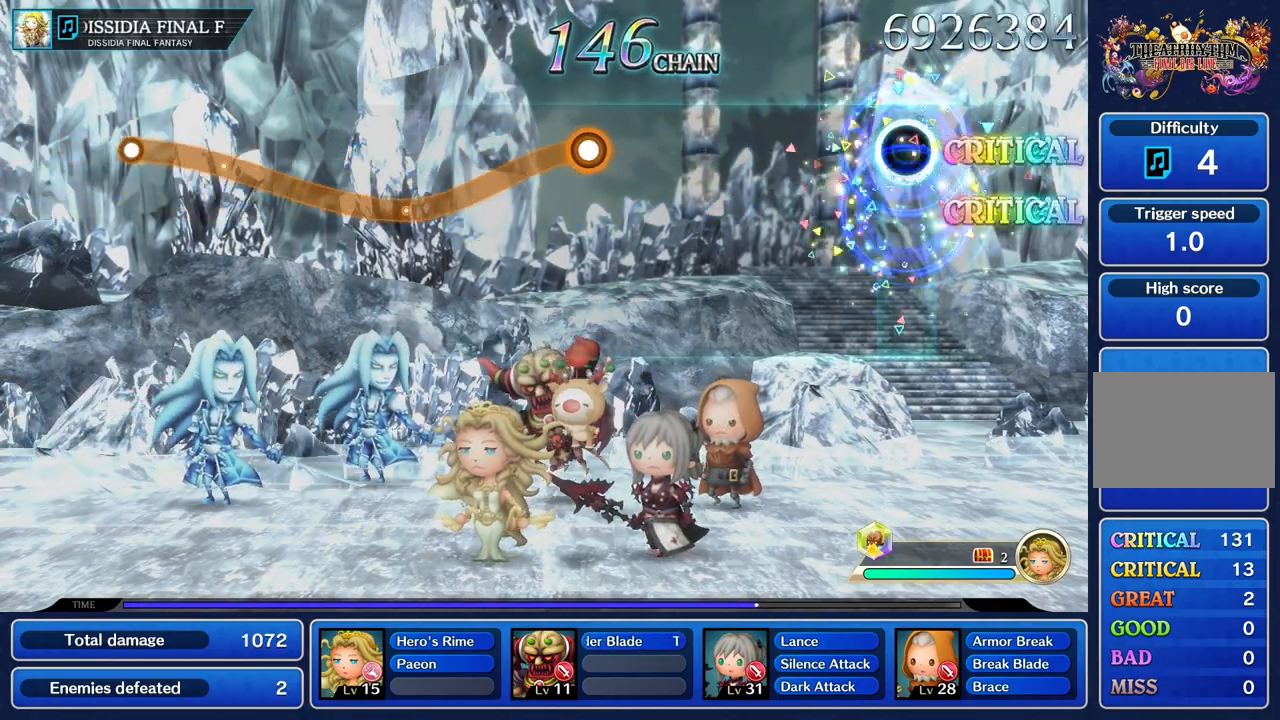
{"buttons": [], "left_stick": "center", "right_stick": "center", "button_events": []}